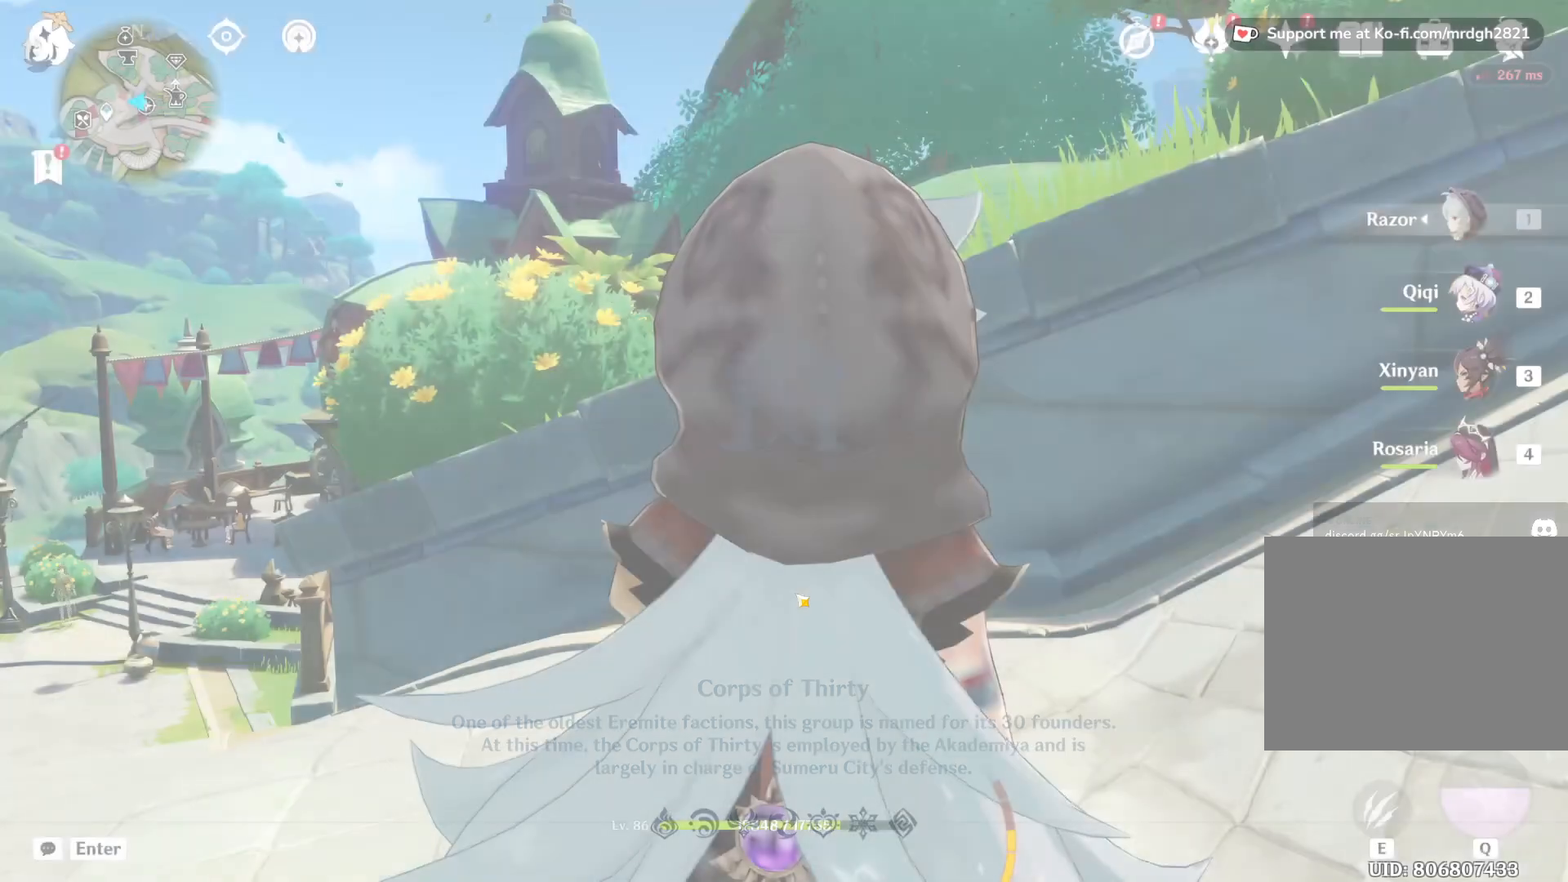
Gameplay with keyboard and mouse; each line is a JSON object with the keys and mouse buttons held at the frame after it. "events" lists presses ("down") and releases ("up") of "1", "2", "3", "4", "5", "a", "alt", "b", "c", "ctrl", "d", "e", "f", "g", "q", "r", "s", "shift", "space", "t", "tab", "v", "w", "x", "z", "mouse_left", "mouse_wheel", "mouse_right", "mouse_mb4" and "mouse_mb5" between this image and that frame as [ms after this image, input, new state], when the widget could be followed in between. "mouse_left", "mouse_wheel", "mouse_right", "mouse_mb4", "mouse_mb5" = the "left", "wheel", "right", "mb4", "mb5" buttons of the "mouse" list. No other keys are recorded. "wheel" means that the mouse wheel is clicked or scrolled. Mouse movement is not recorded.
{"keys": [], "mouse": [], "events": []}
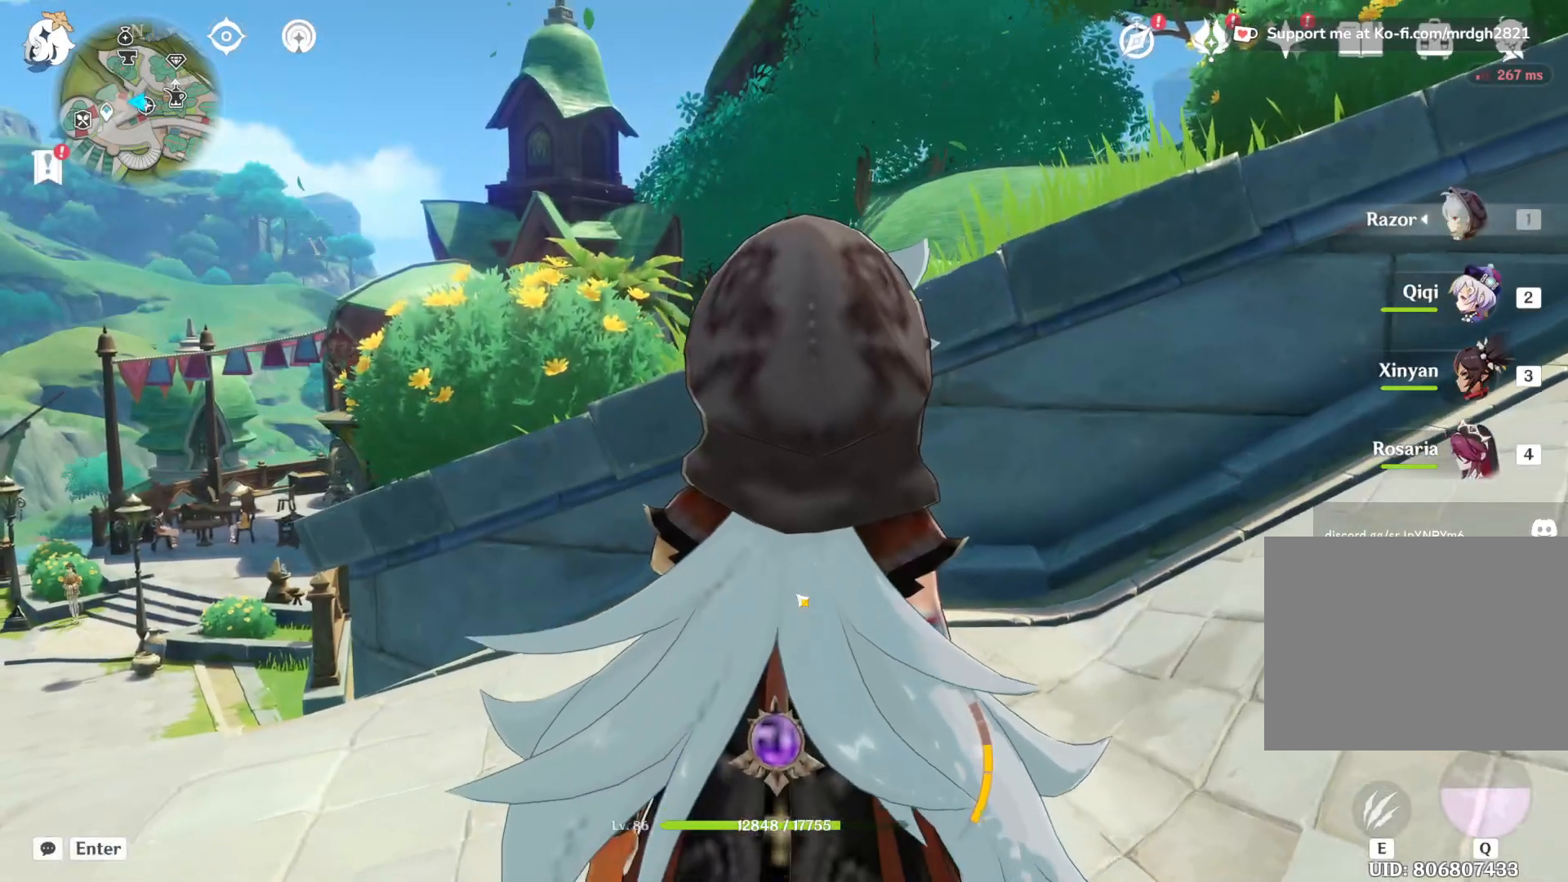
{"keys": [], "mouse": [], "events": []}
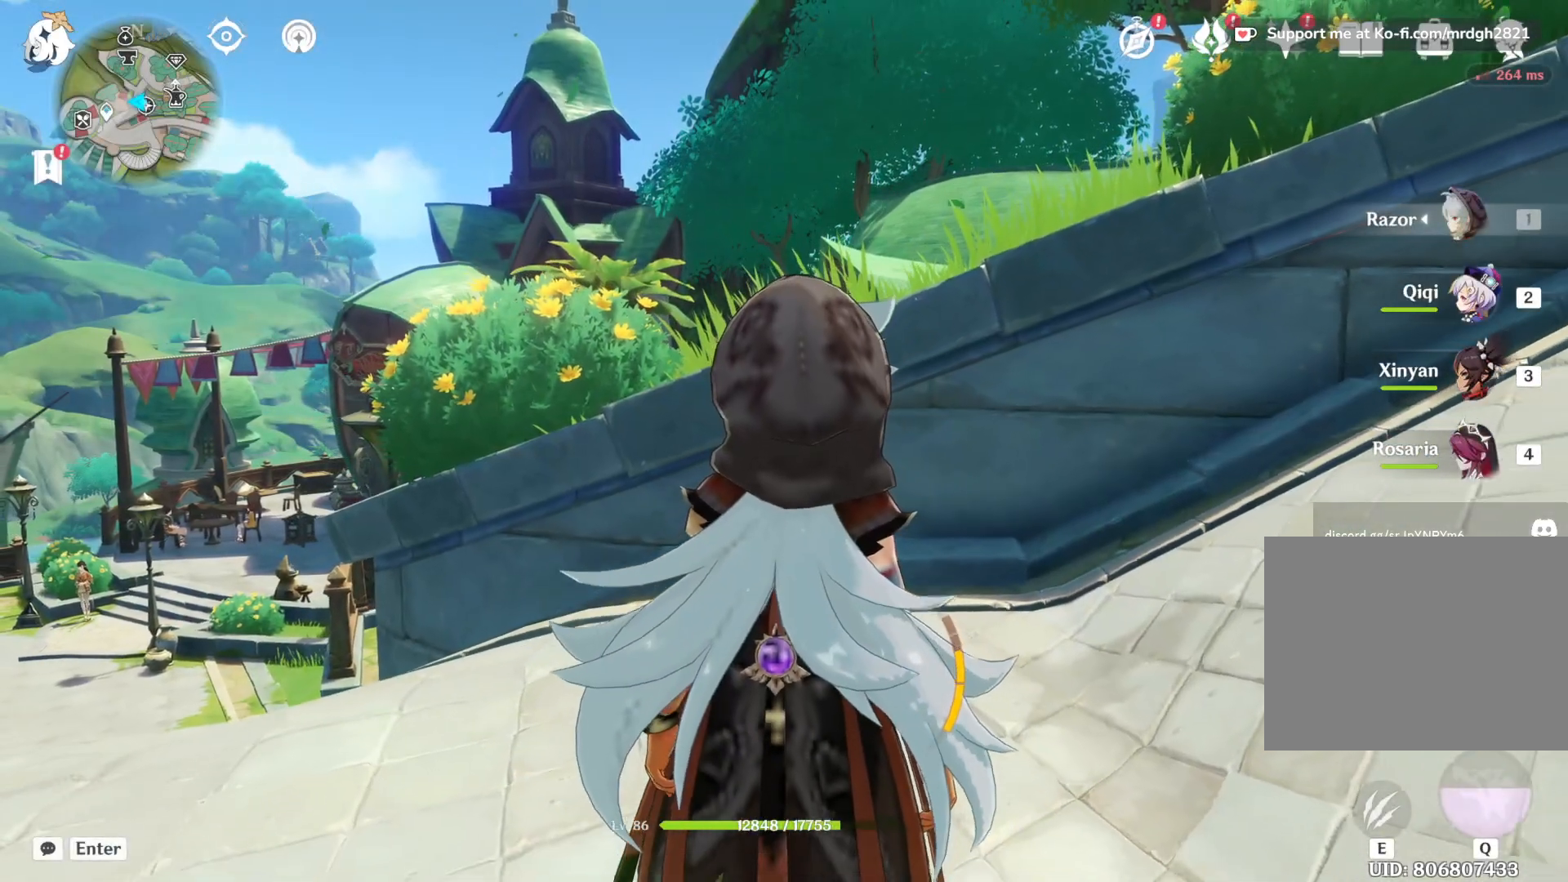
{"keys": [], "mouse": [], "events": []}
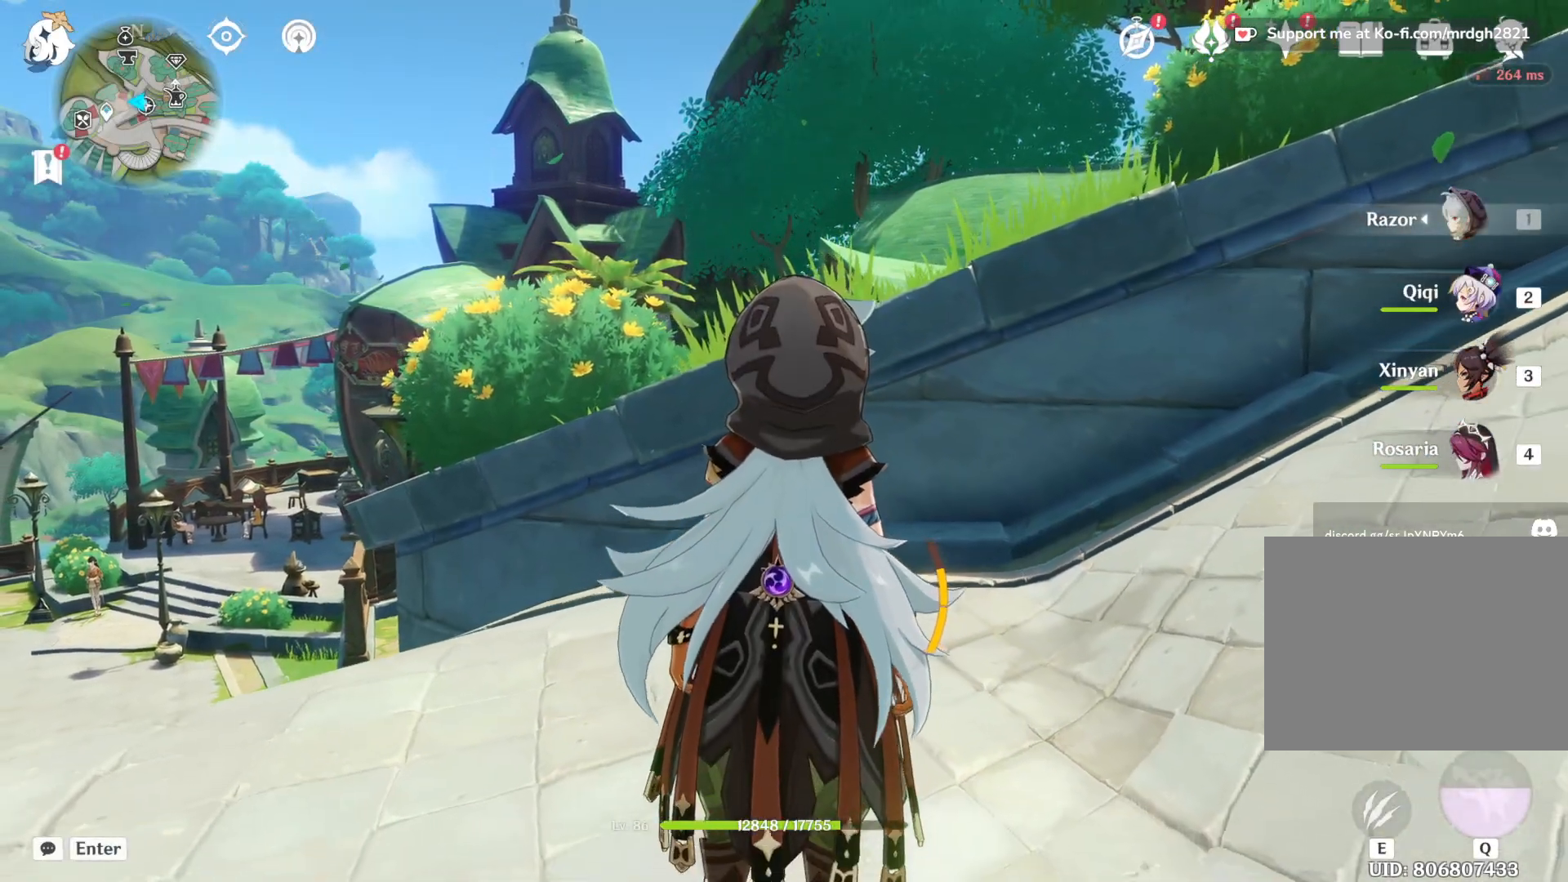
{"keys": [], "mouse": [], "events": []}
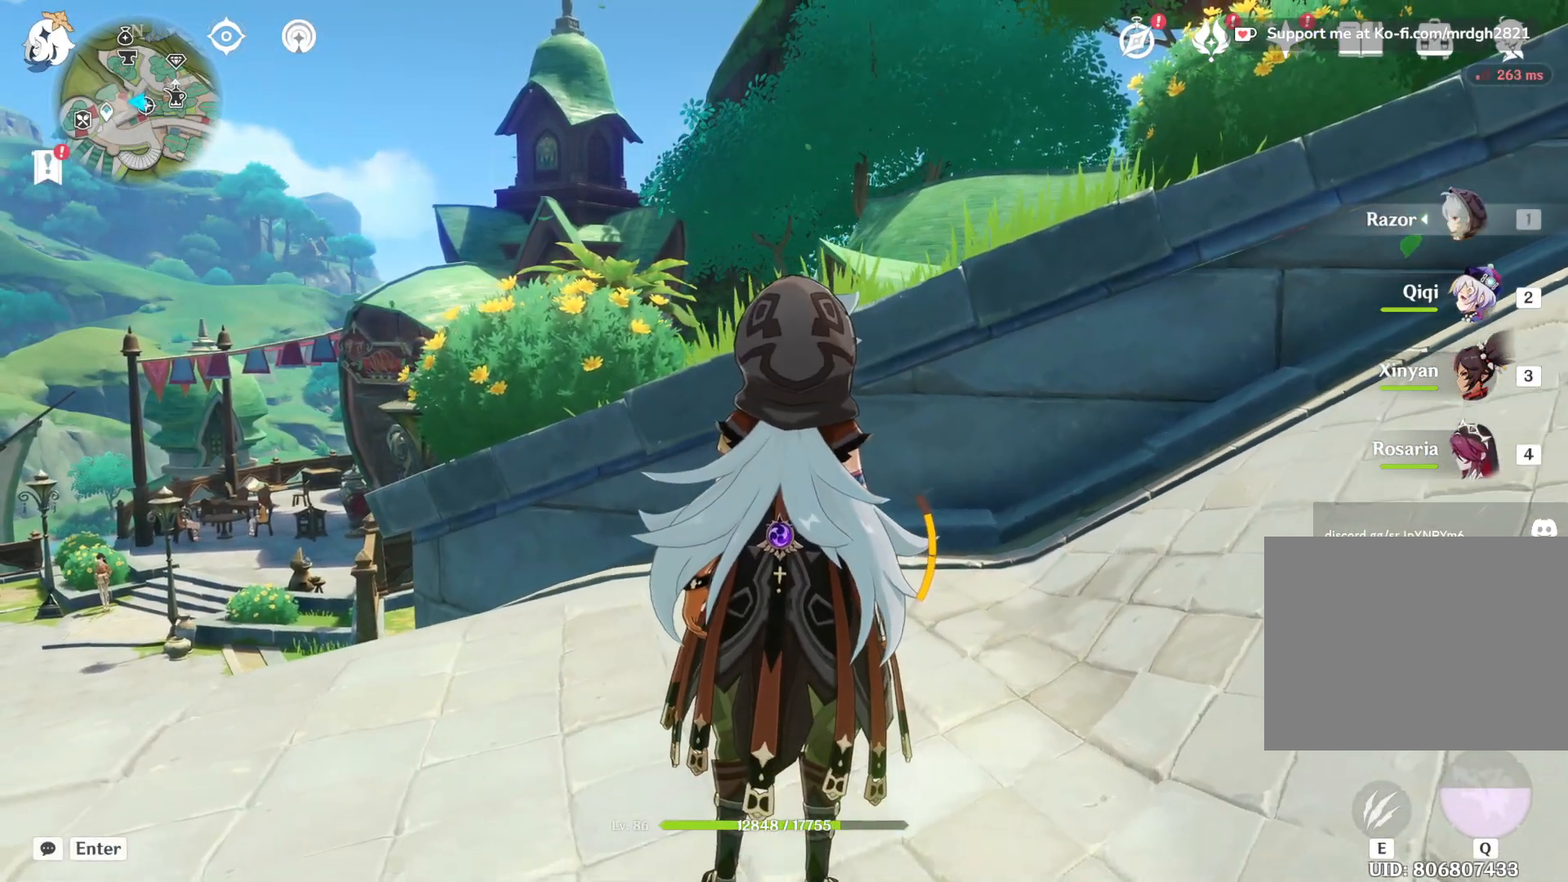
{"keys": [], "mouse": [], "events": []}
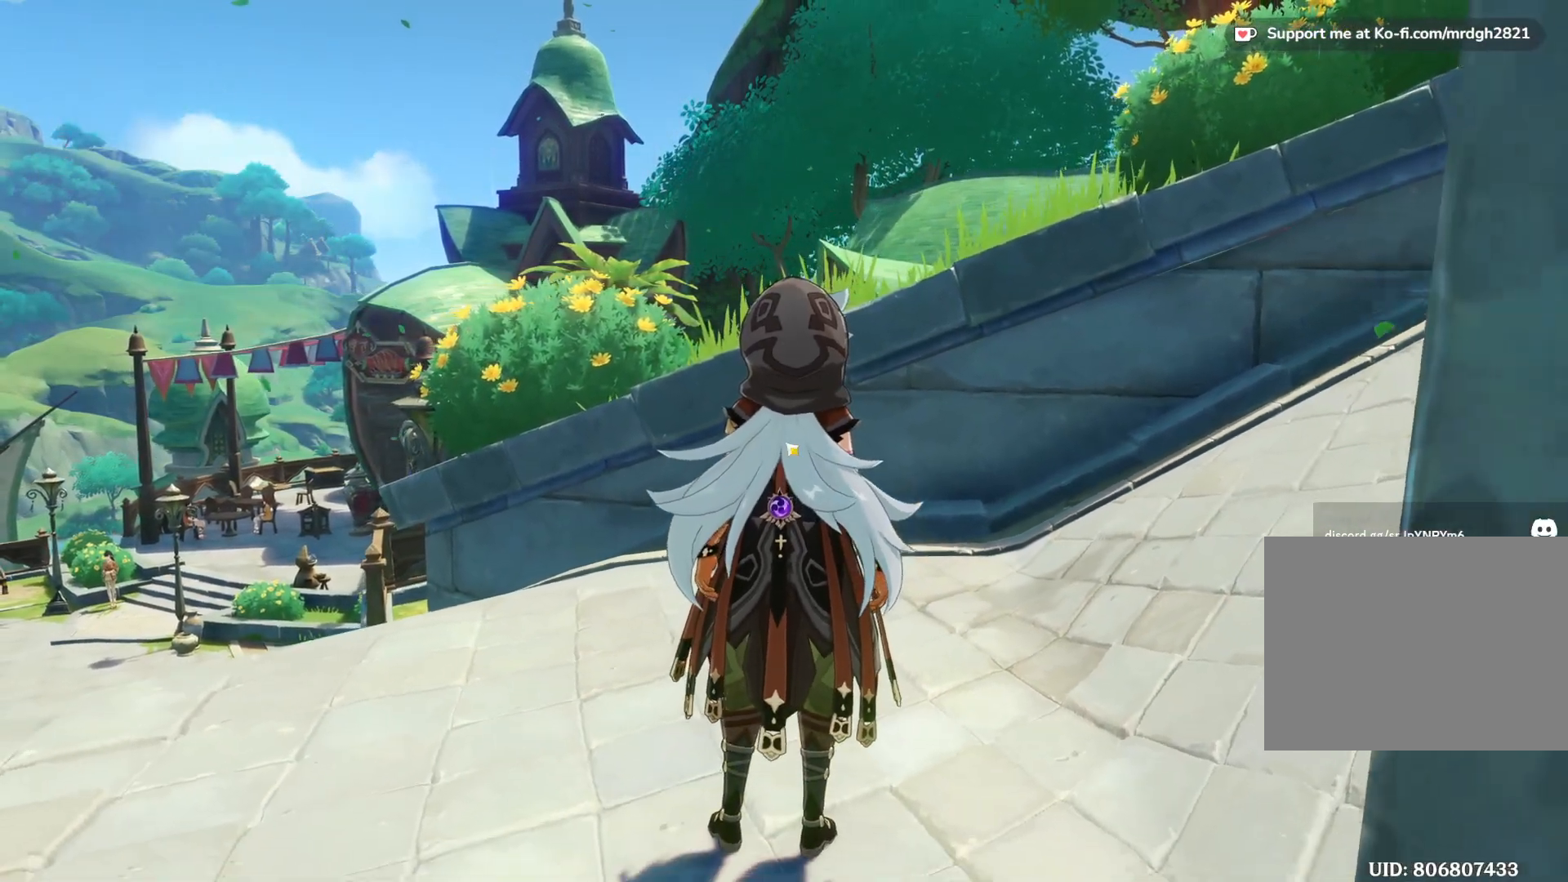
{"keys": [], "mouse": [], "events": []}
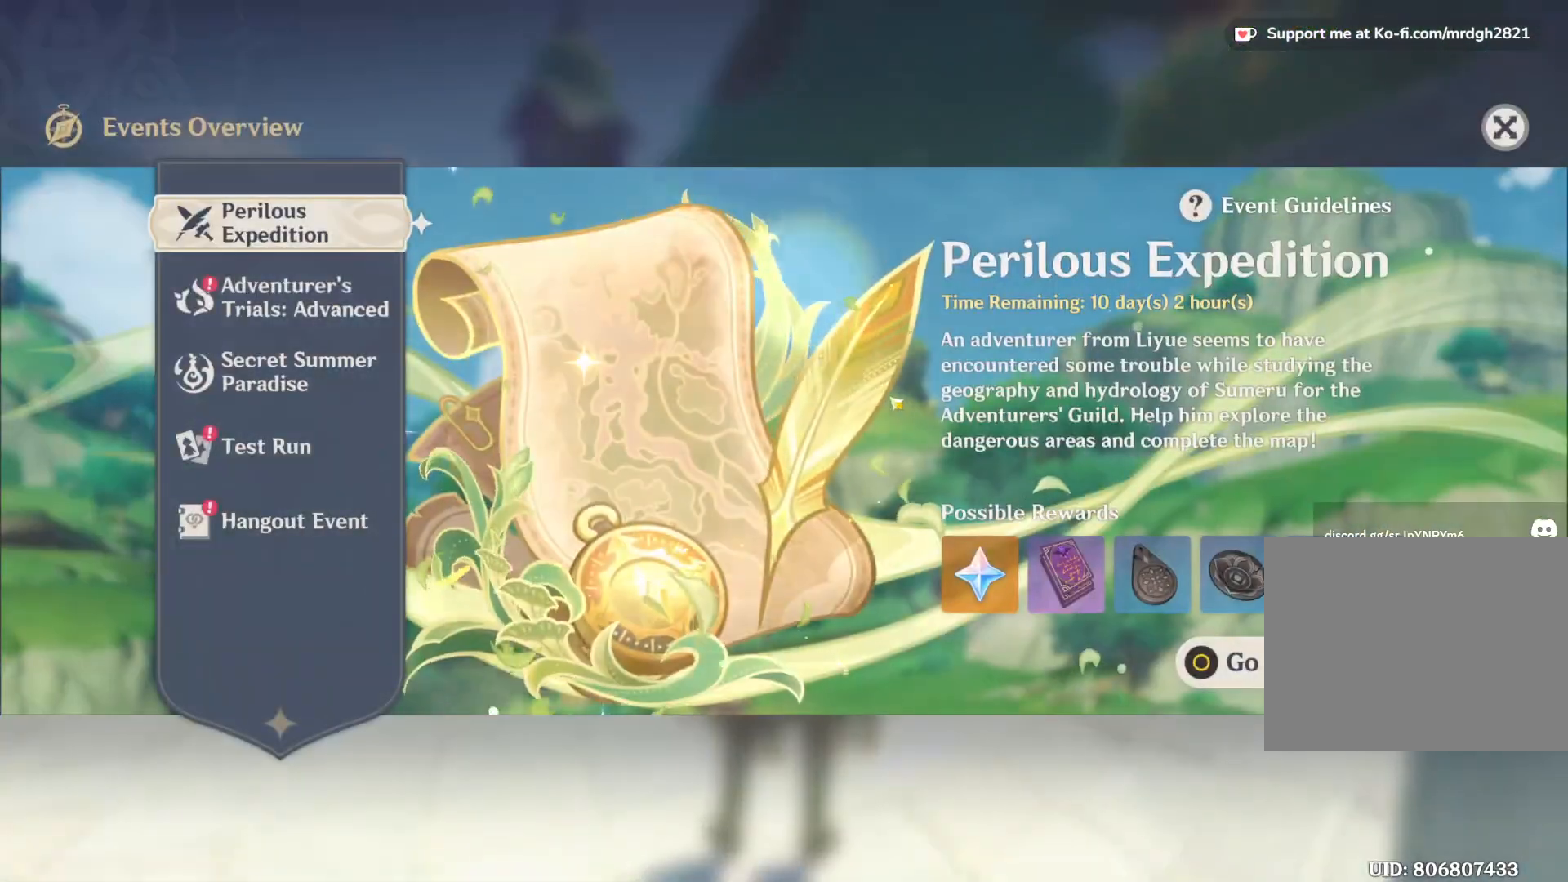
{"keys": [], "mouse": [], "events": []}
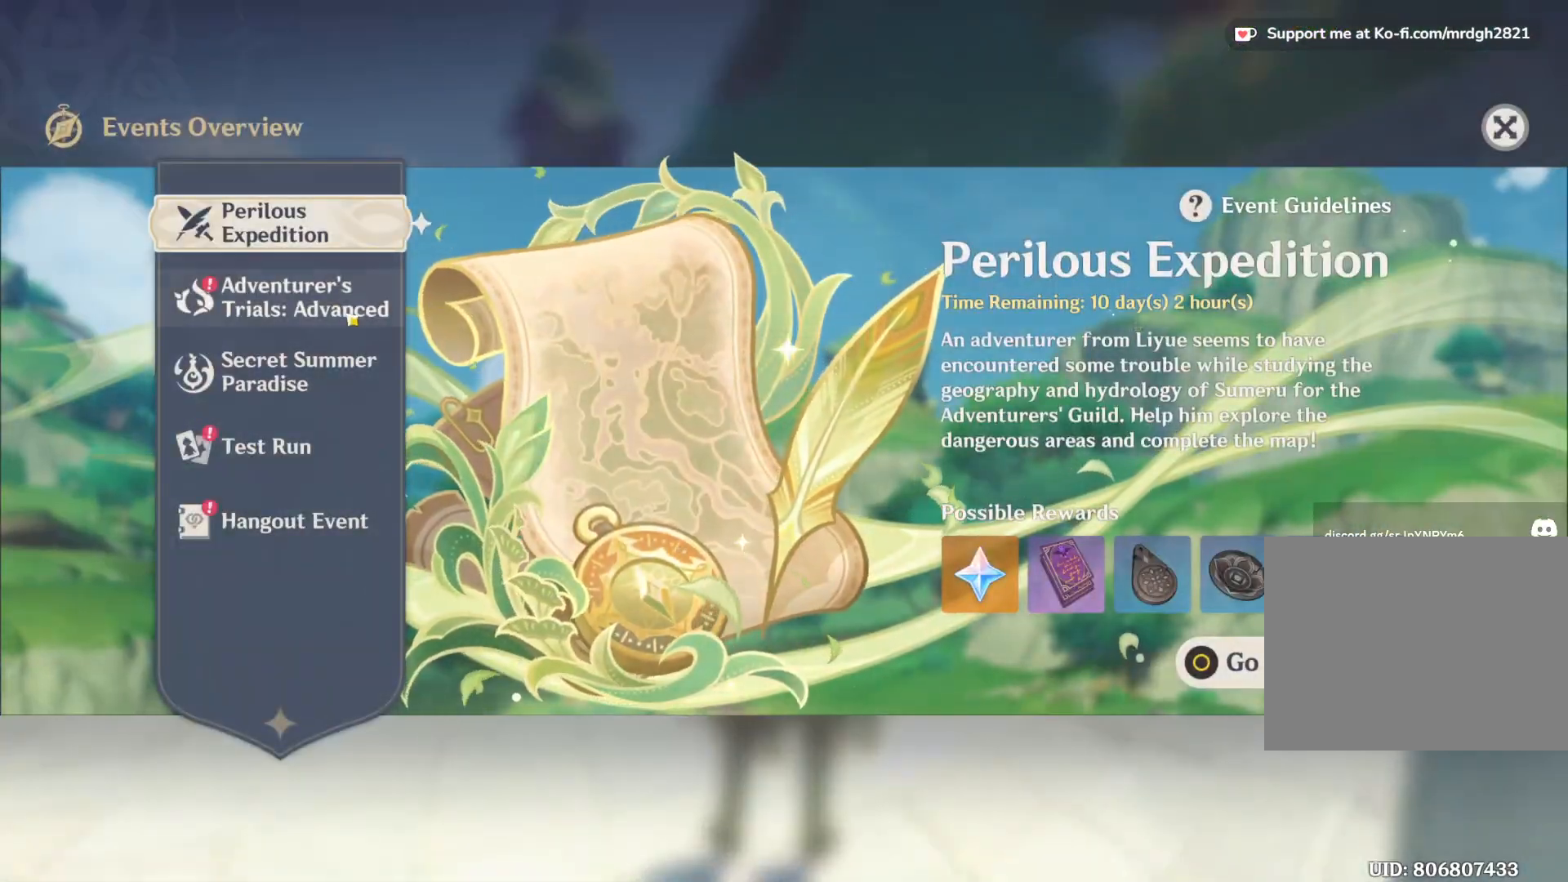
{"keys": [], "mouse": [], "events": [[33, "mouse_left", "down"], [133, "mouse_left", "up"]]}
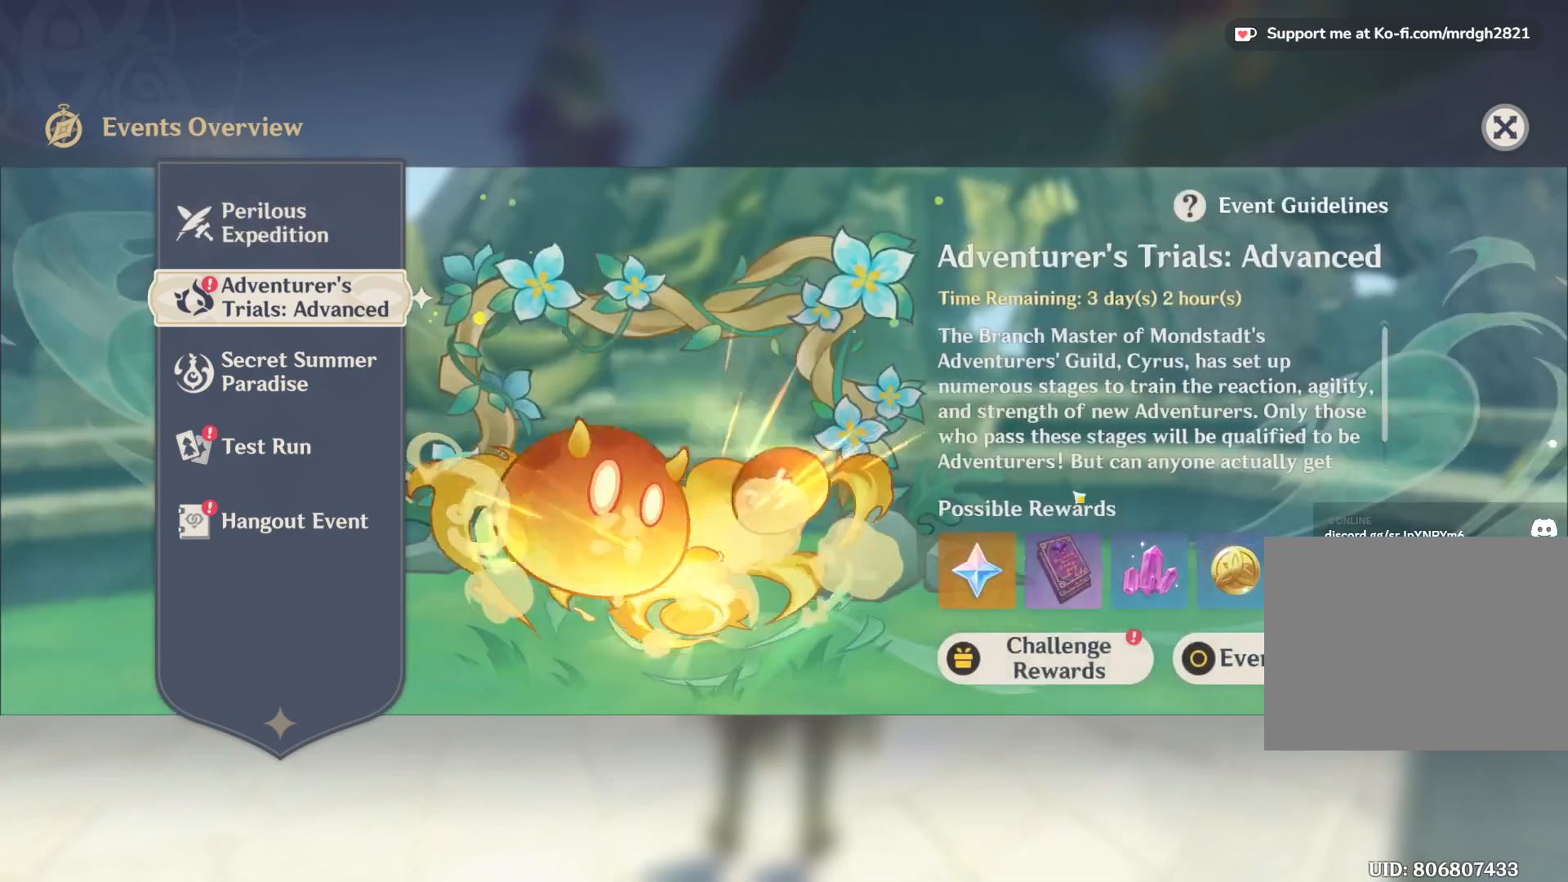
{"keys": [], "mouse": [], "events": []}
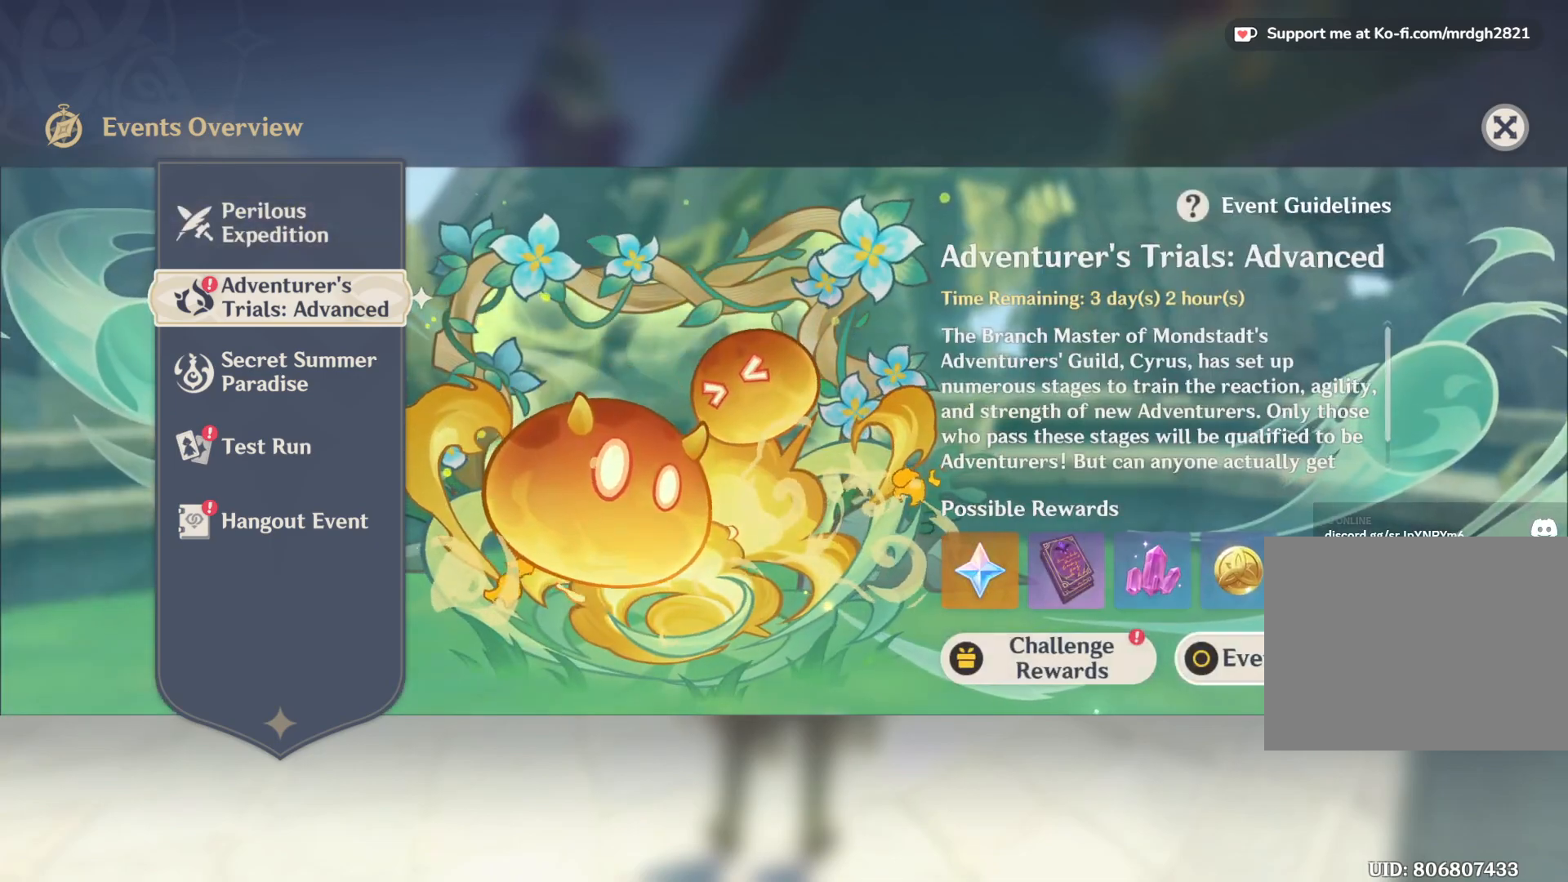
{"keys": [], "mouse": [], "events": []}
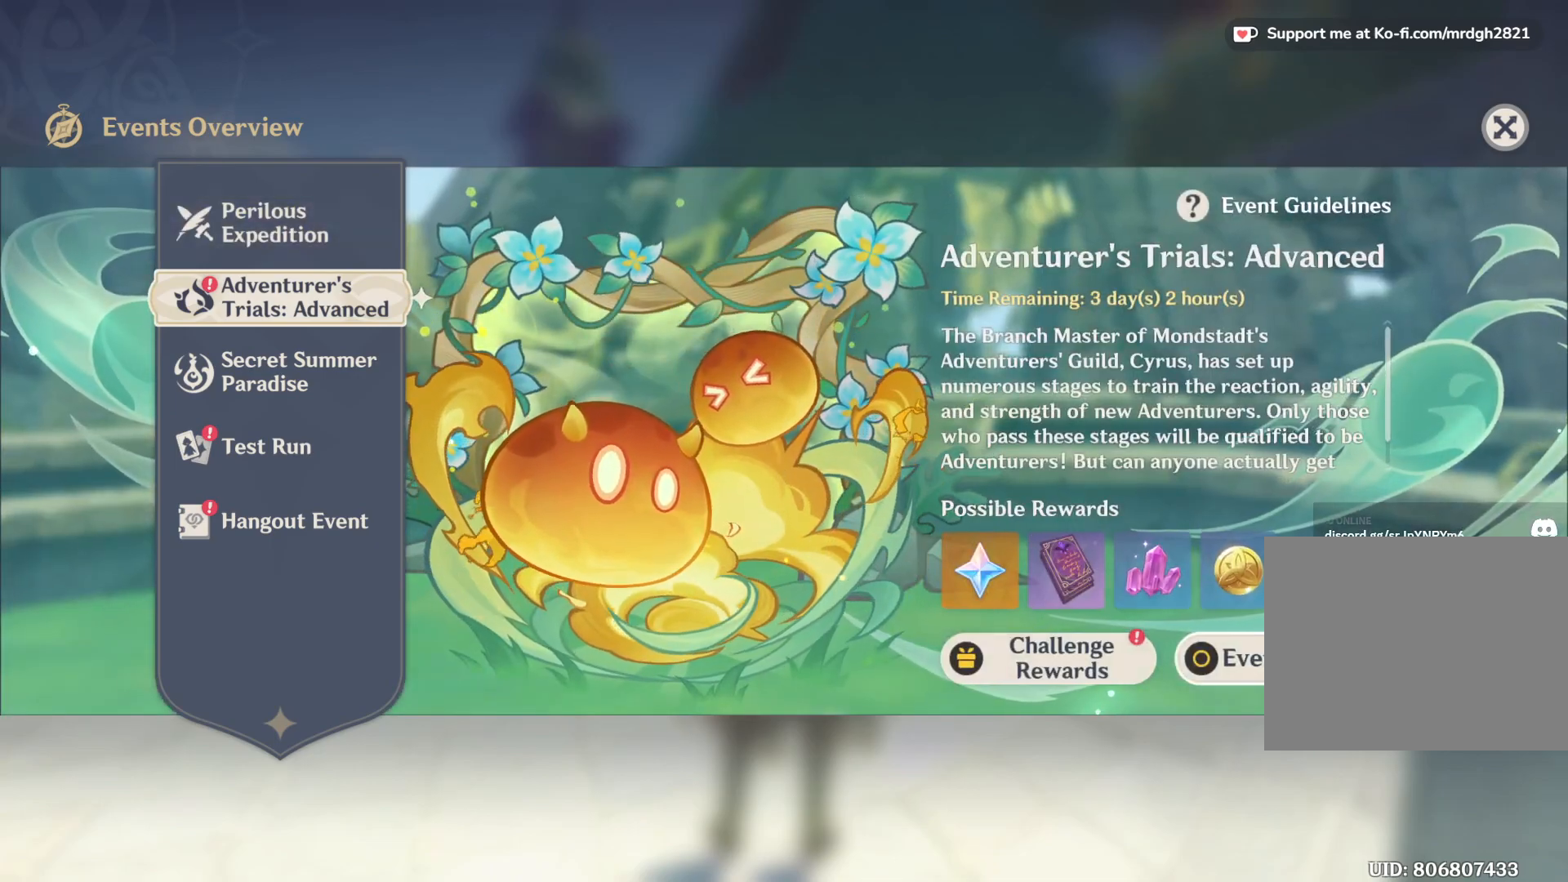
{"keys": [], "mouse": [], "events": []}
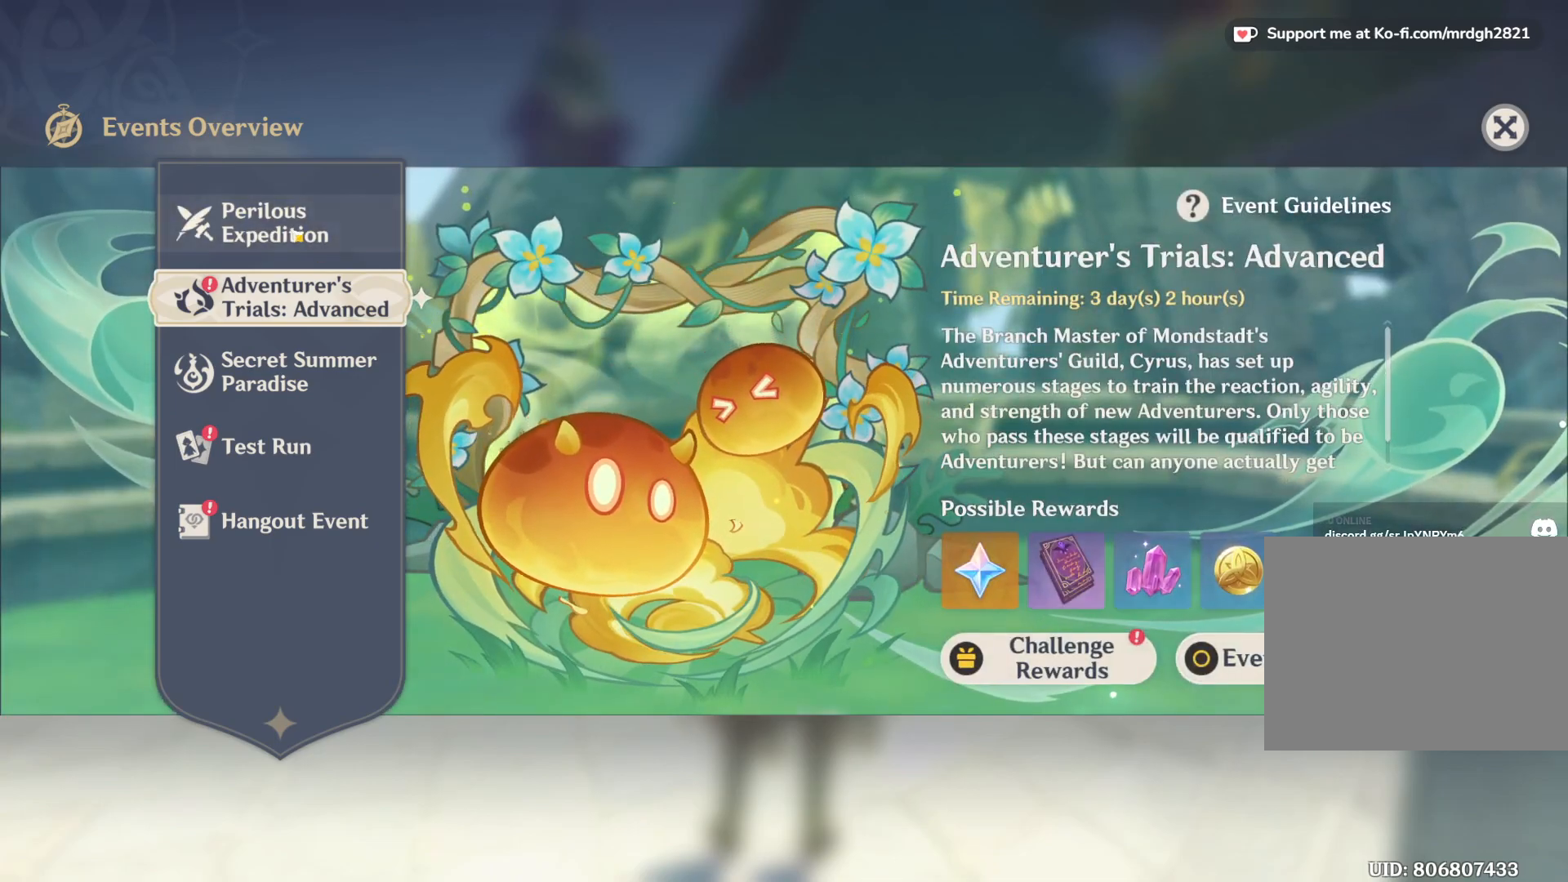
{"keys": [], "mouse": [], "events": [[350, "mouse_left", "down"], [450, "mouse_left", "up"]]}
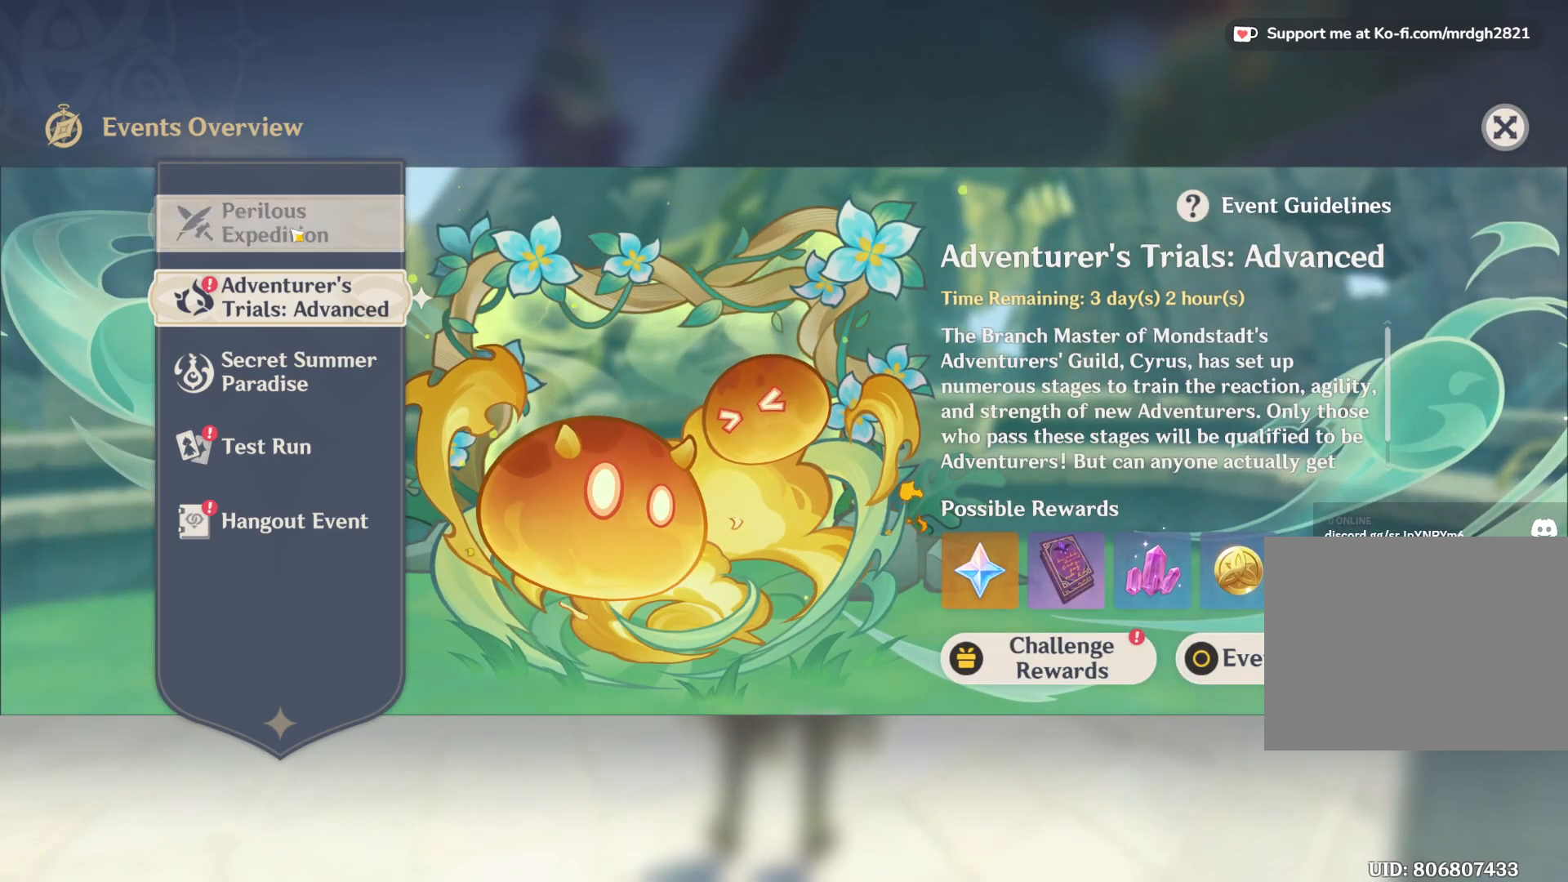
{"keys": [], "mouse": [], "events": []}
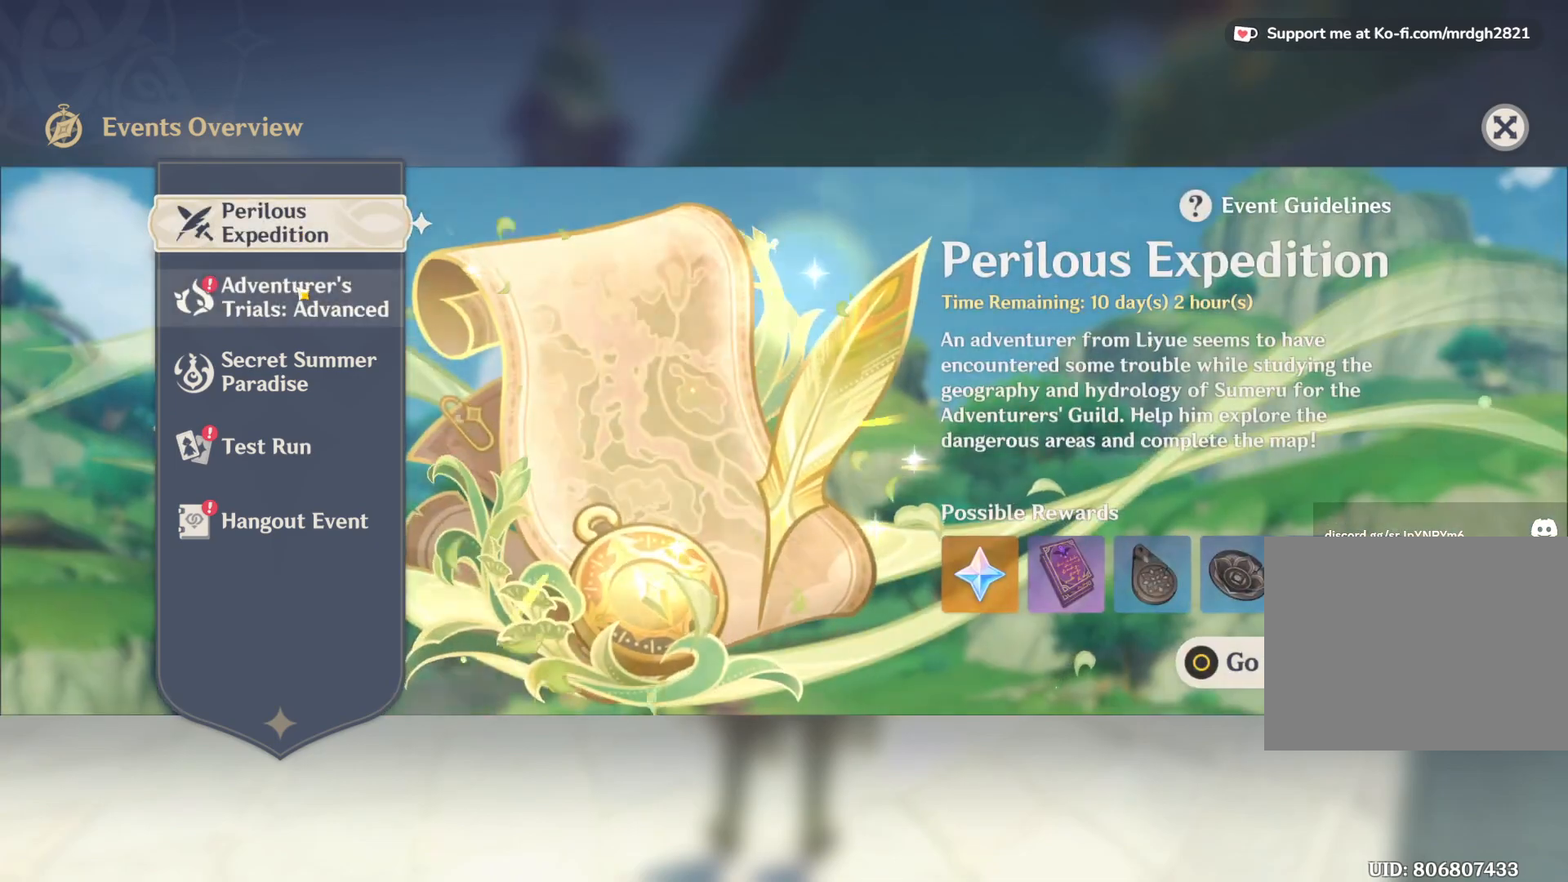
{"keys": [], "mouse": [], "events": [[67, "mouse_left", "down"], [167, "mouse_left", "up"]]}
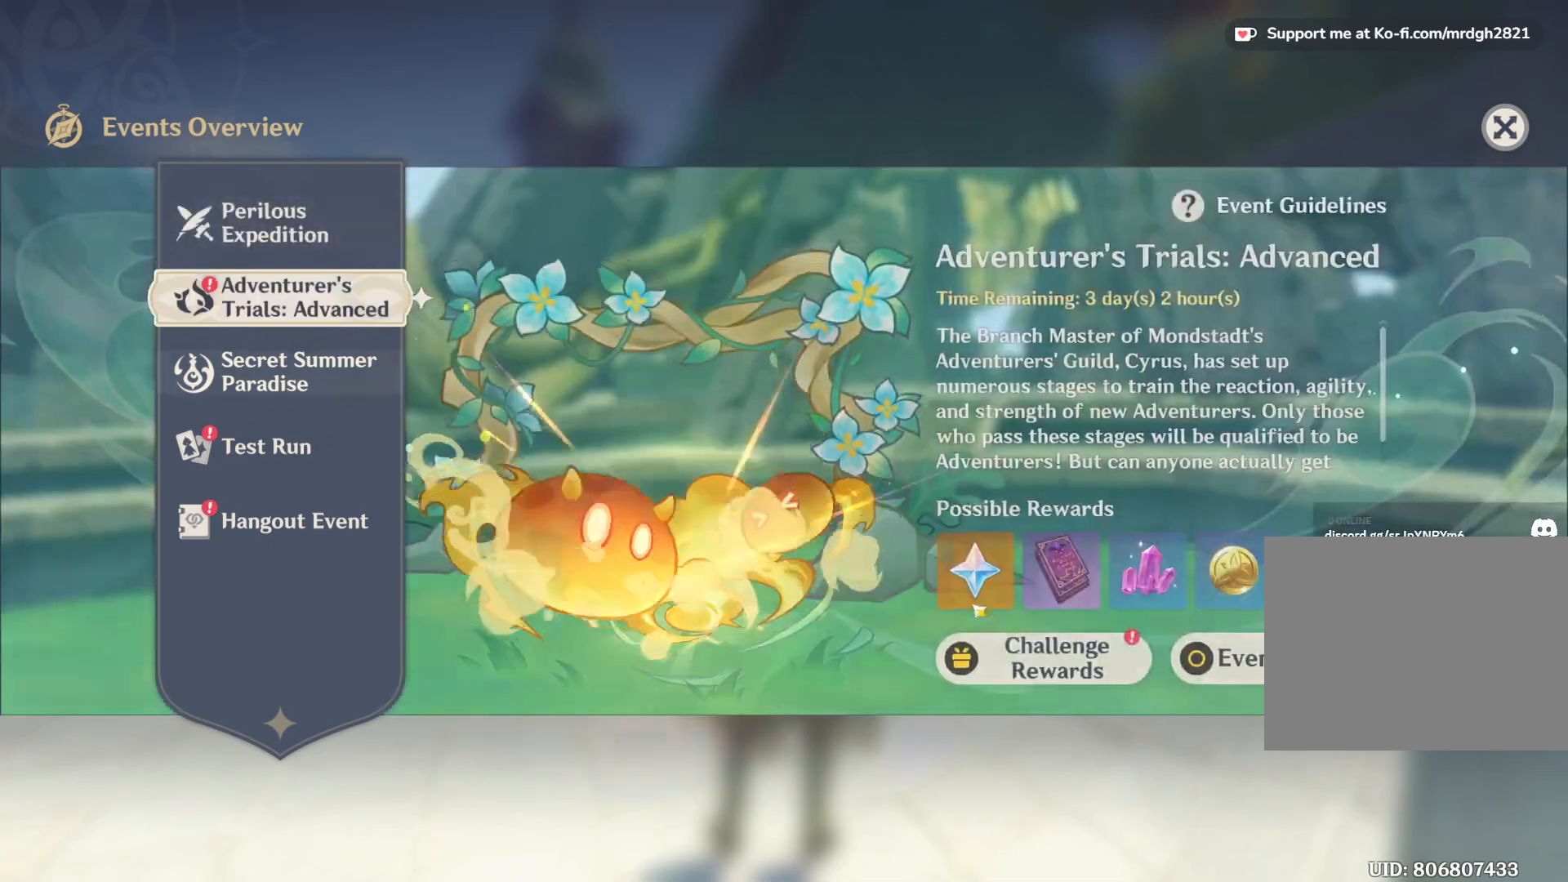
{"keys": [], "mouse": [], "events": [[433, "mouse_left", "down"], [500, "mouse_left", "up"]]}
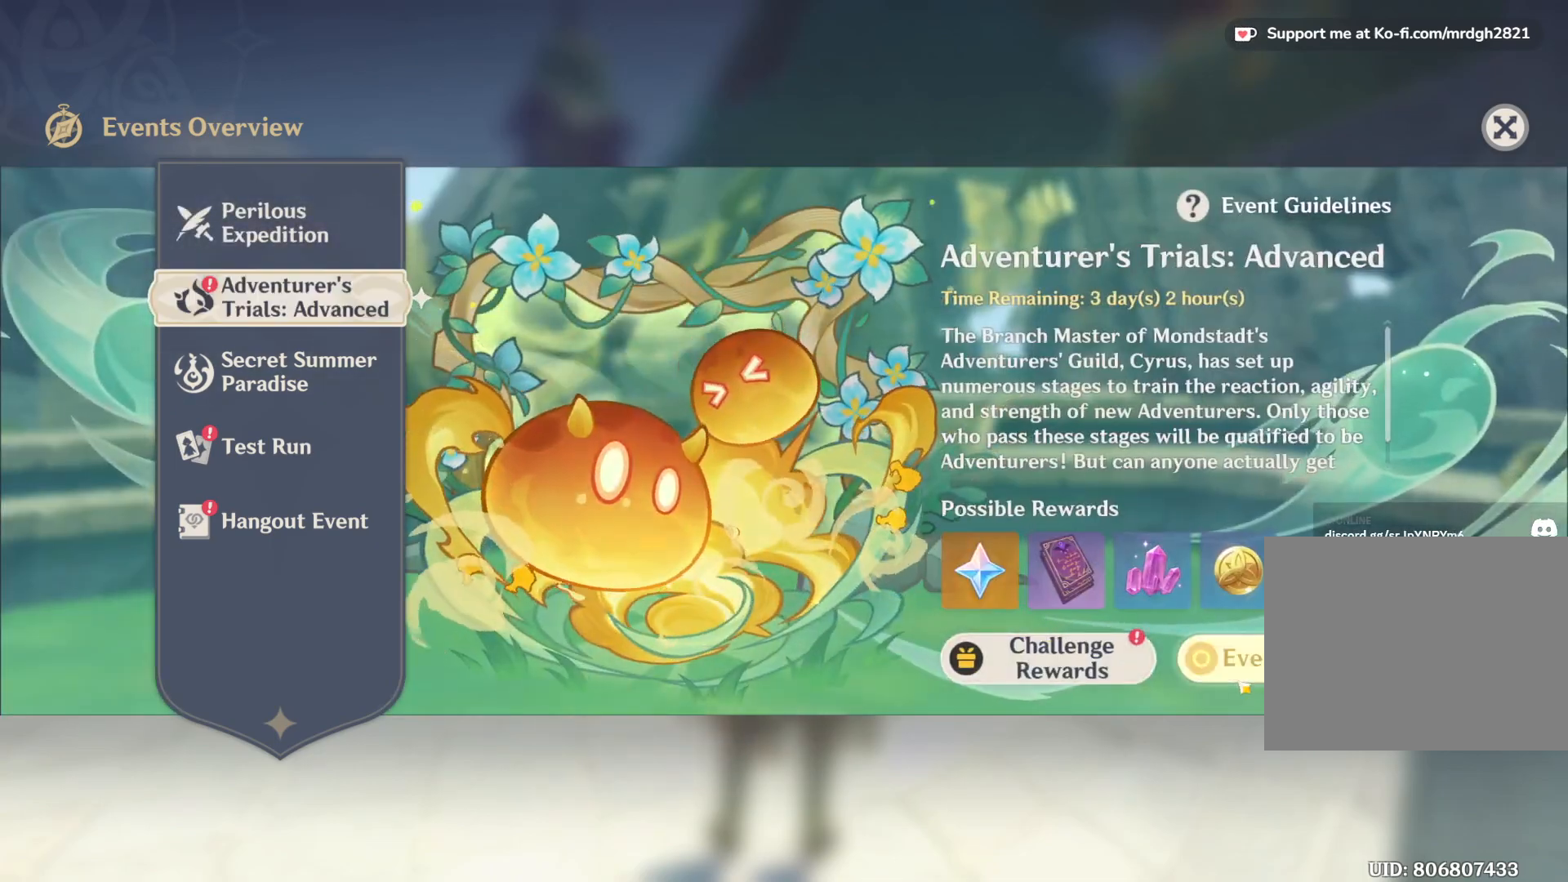
{"keys": [], "mouse": [], "events": []}
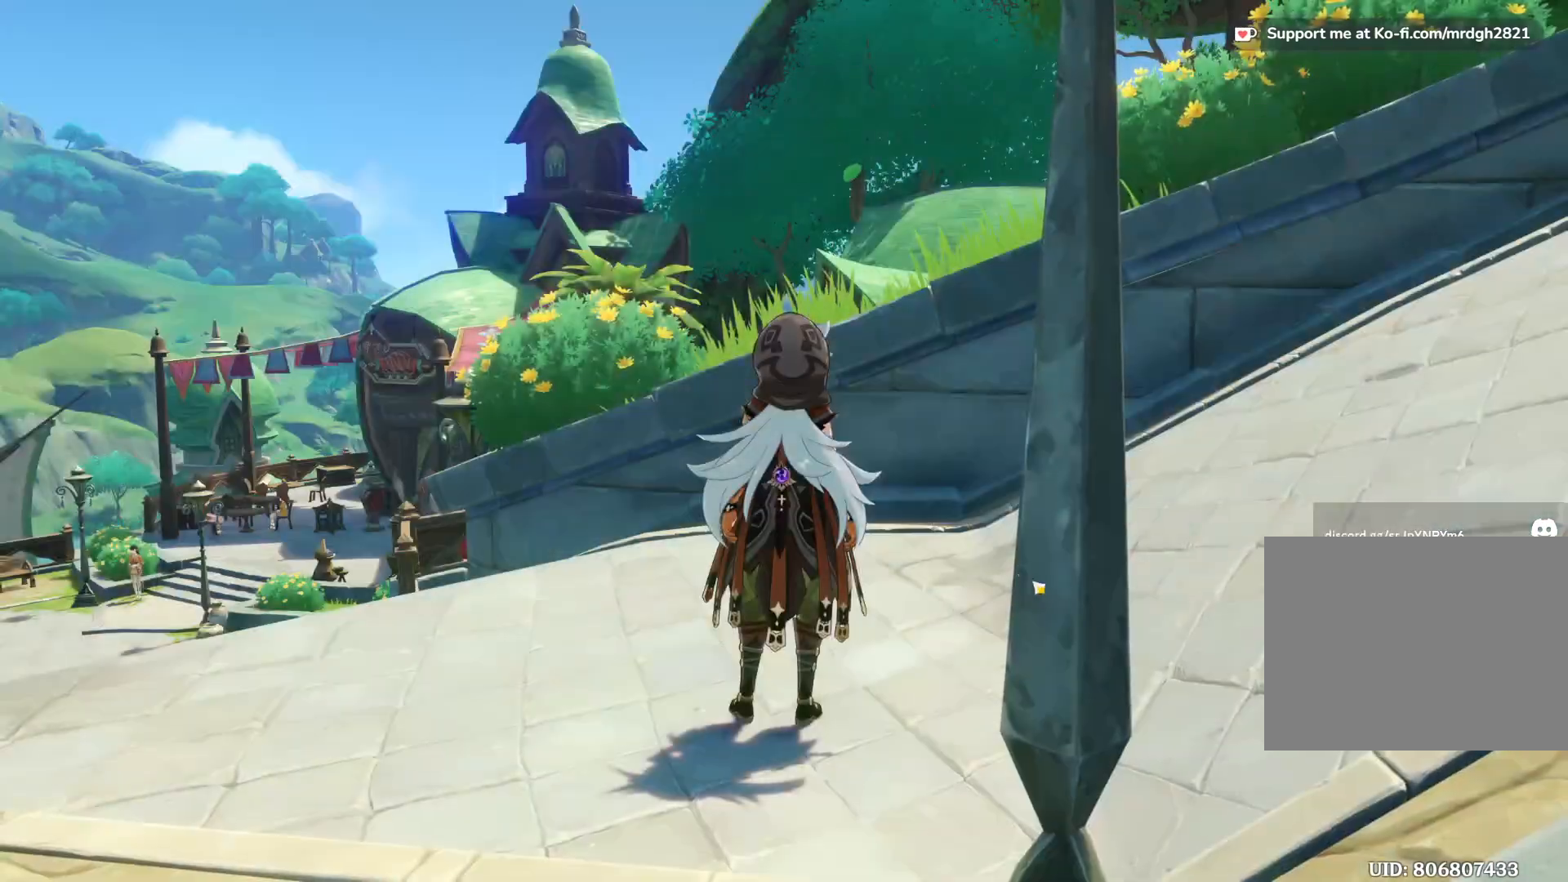
{"keys": [], "mouse": [], "events": []}
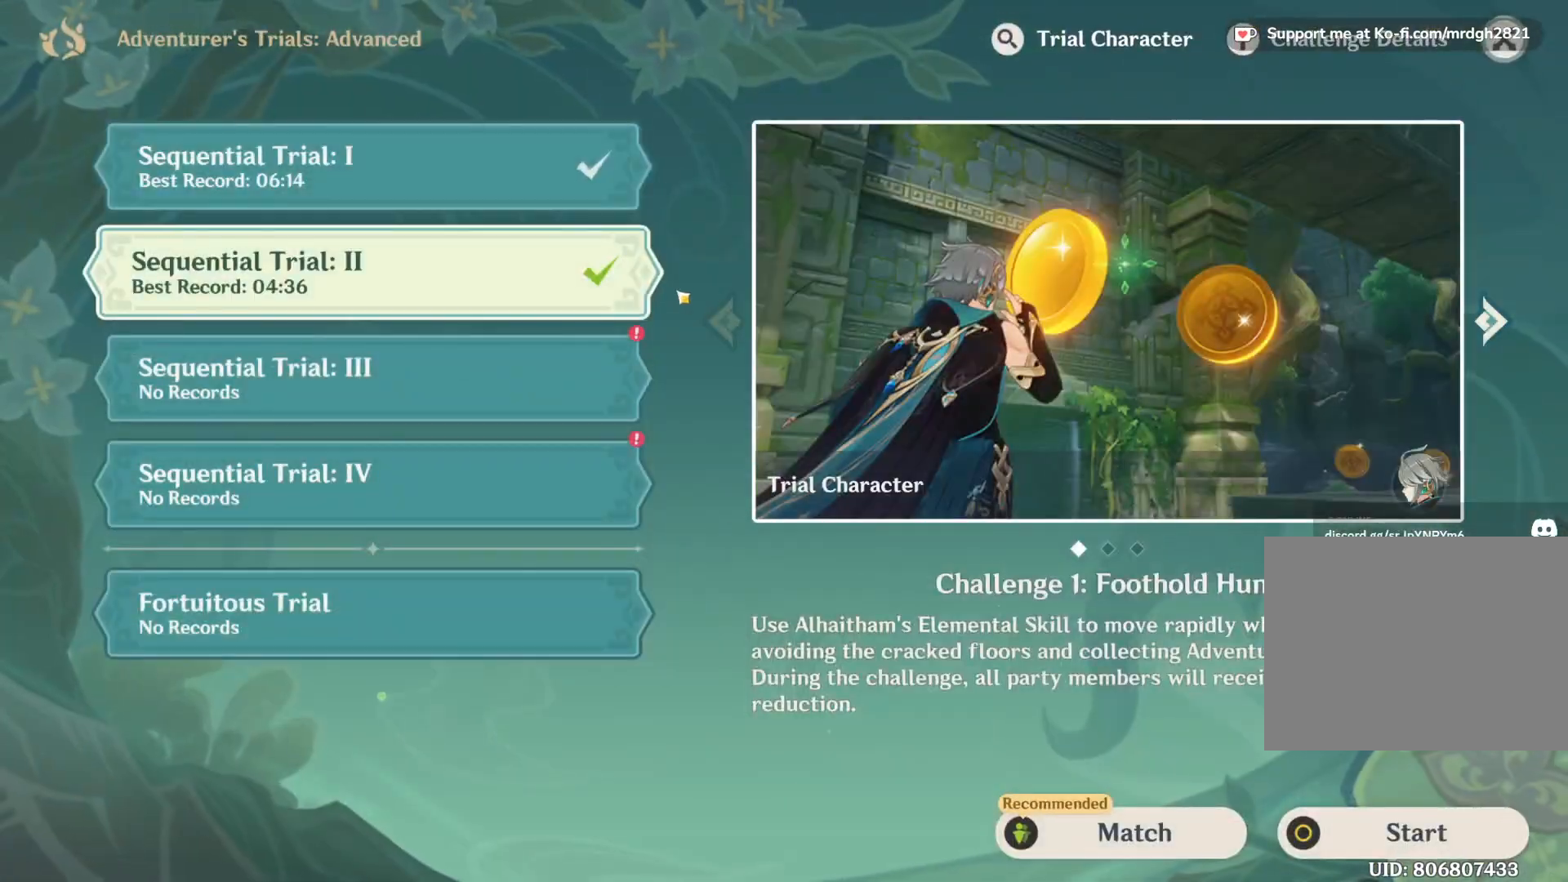
{"keys": [], "mouse": [], "events": []}
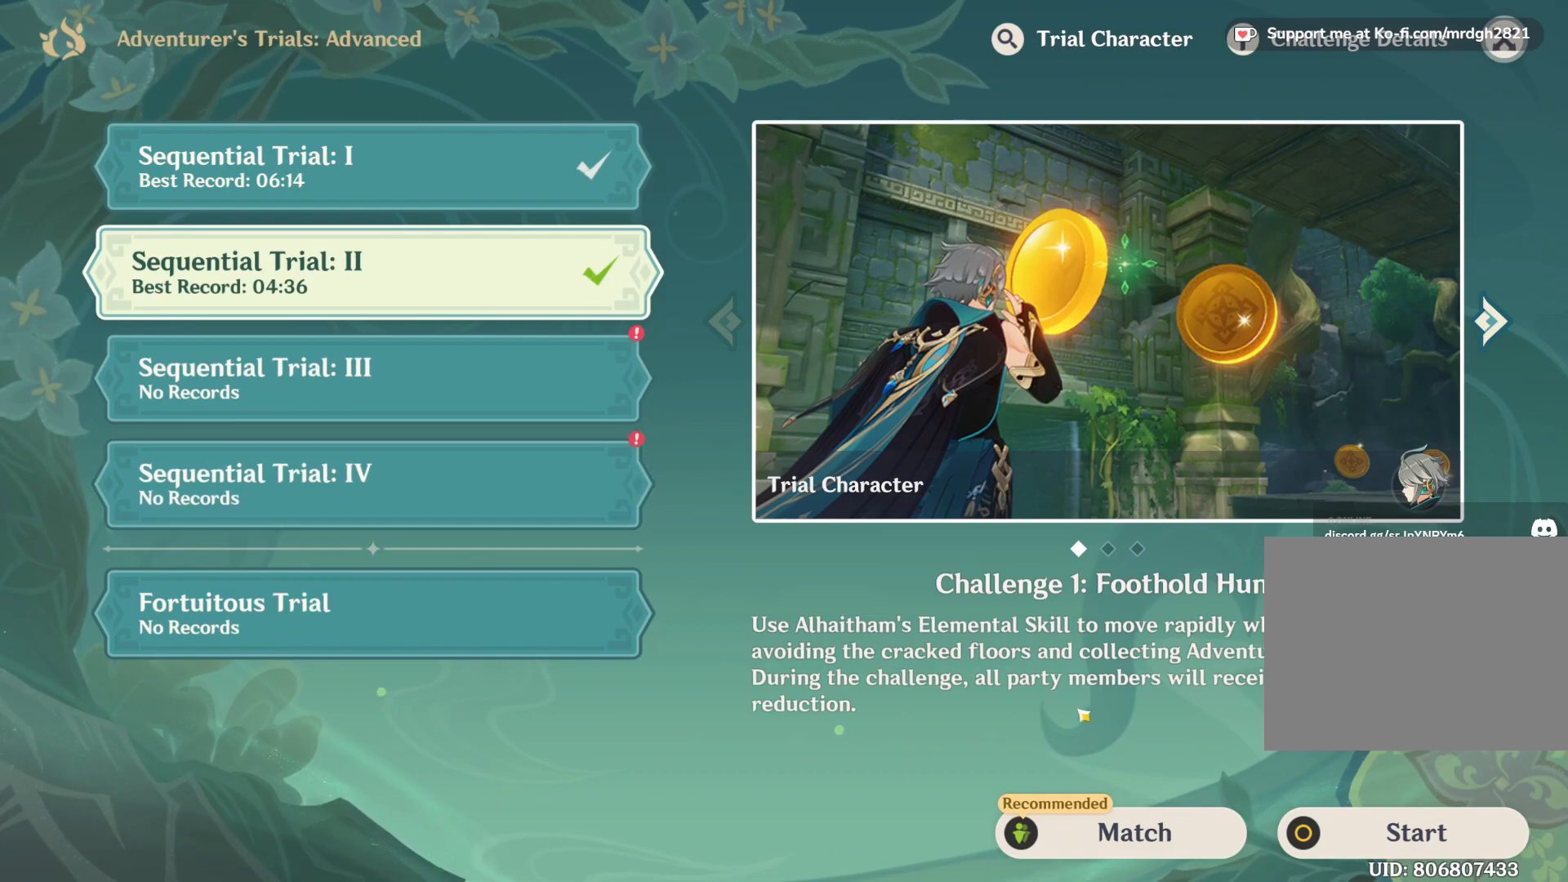
{"keys": [], "mouse": ["left"], "events": [[450, "mouse_left", "down"]]}
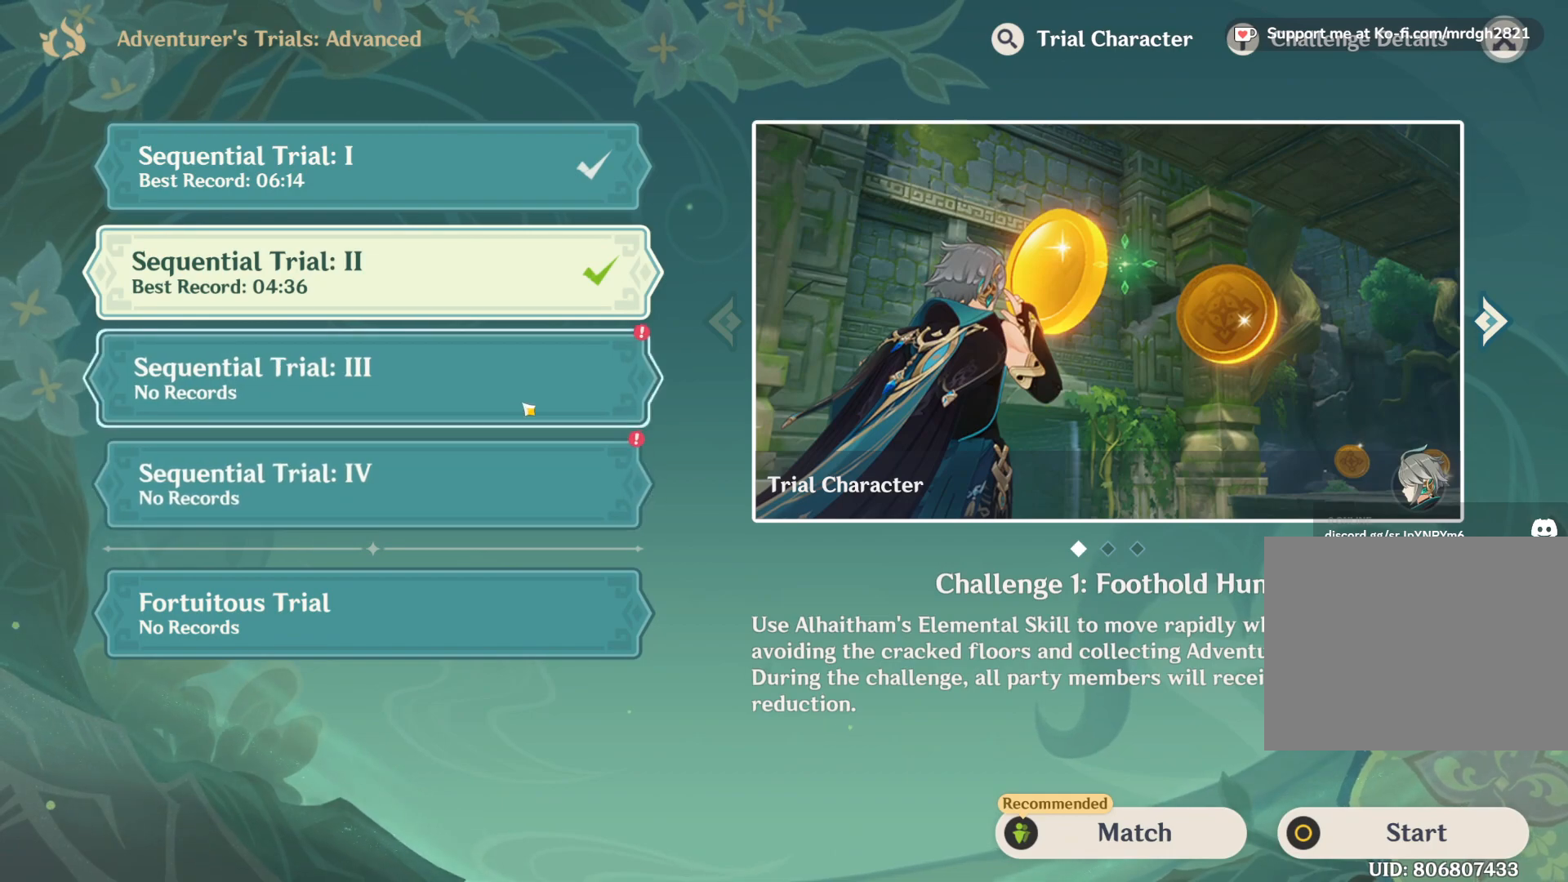
{"keys": [], "mouse": [], "events": [[50, "mouse_left", "up"]]}
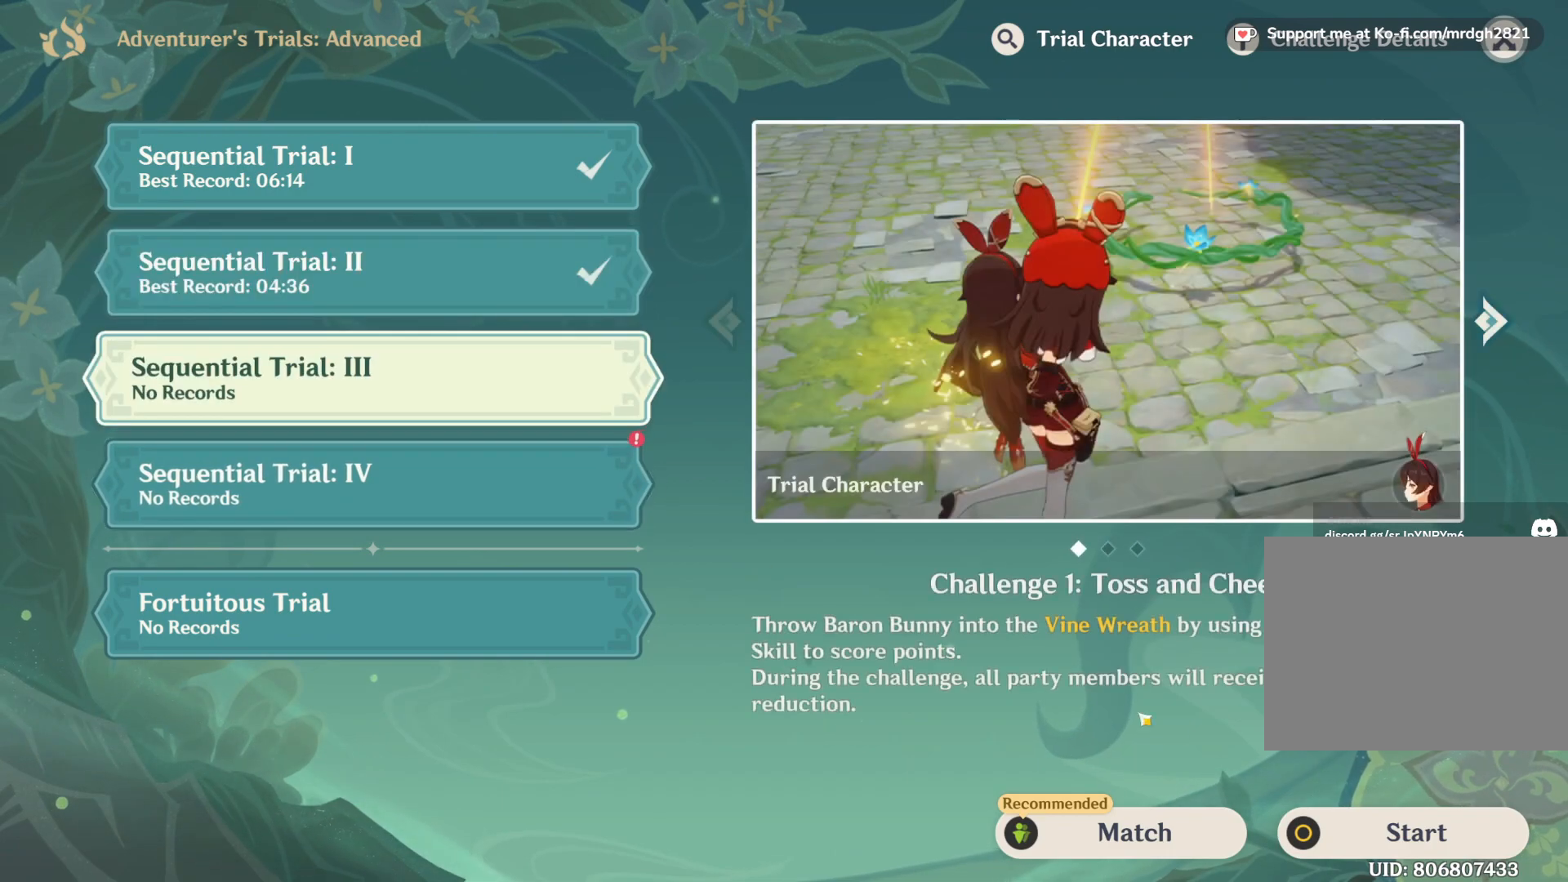
{"keys": [], "mouse": [], "events": []}
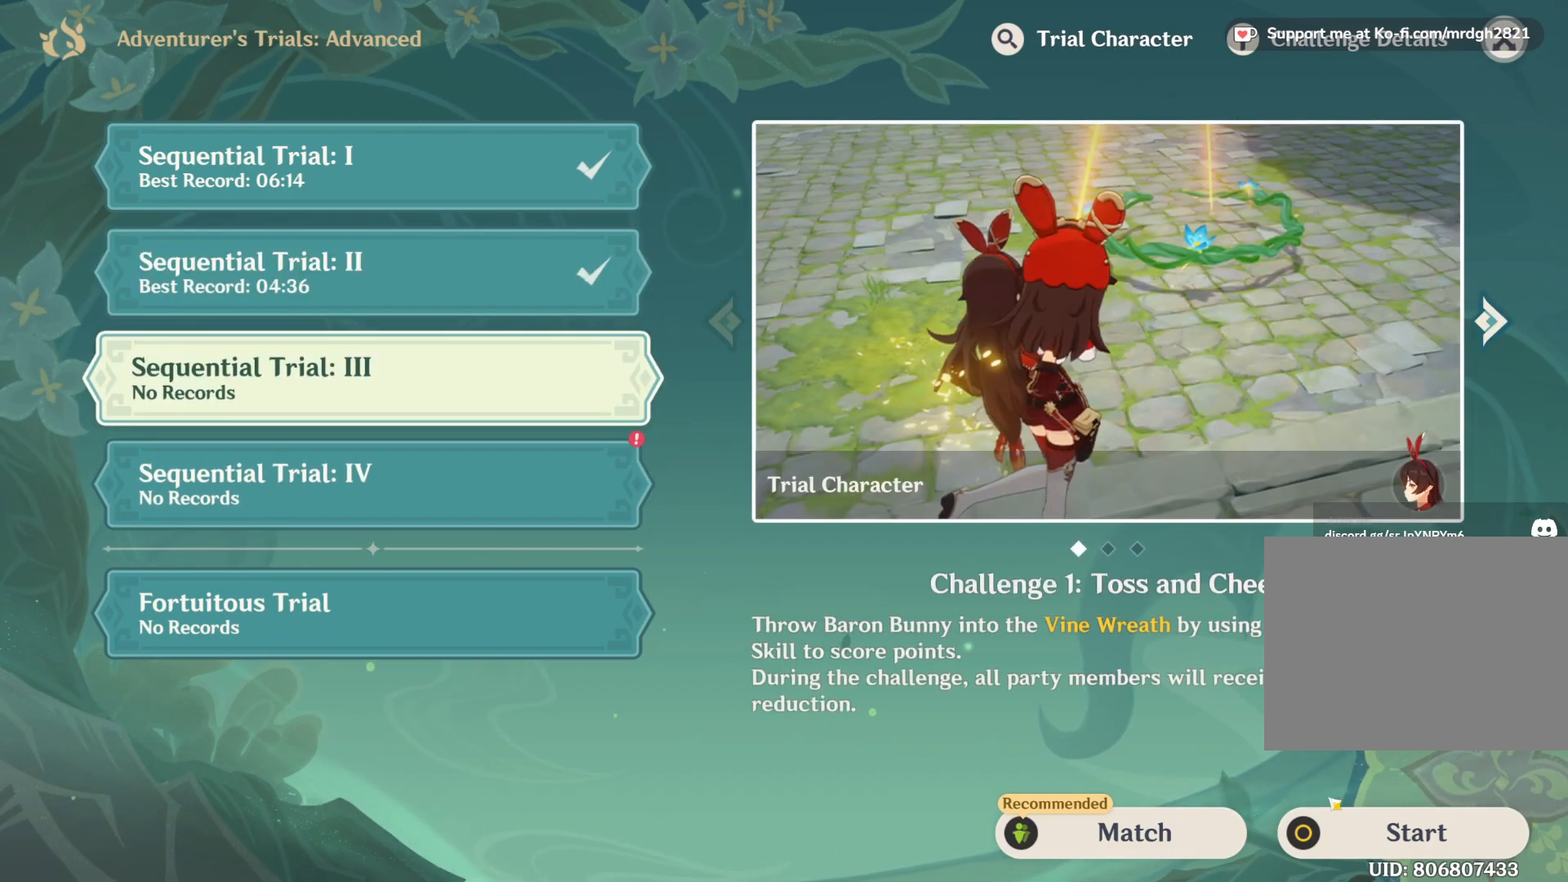
{"keys": [], "mouse": [], "events": []}
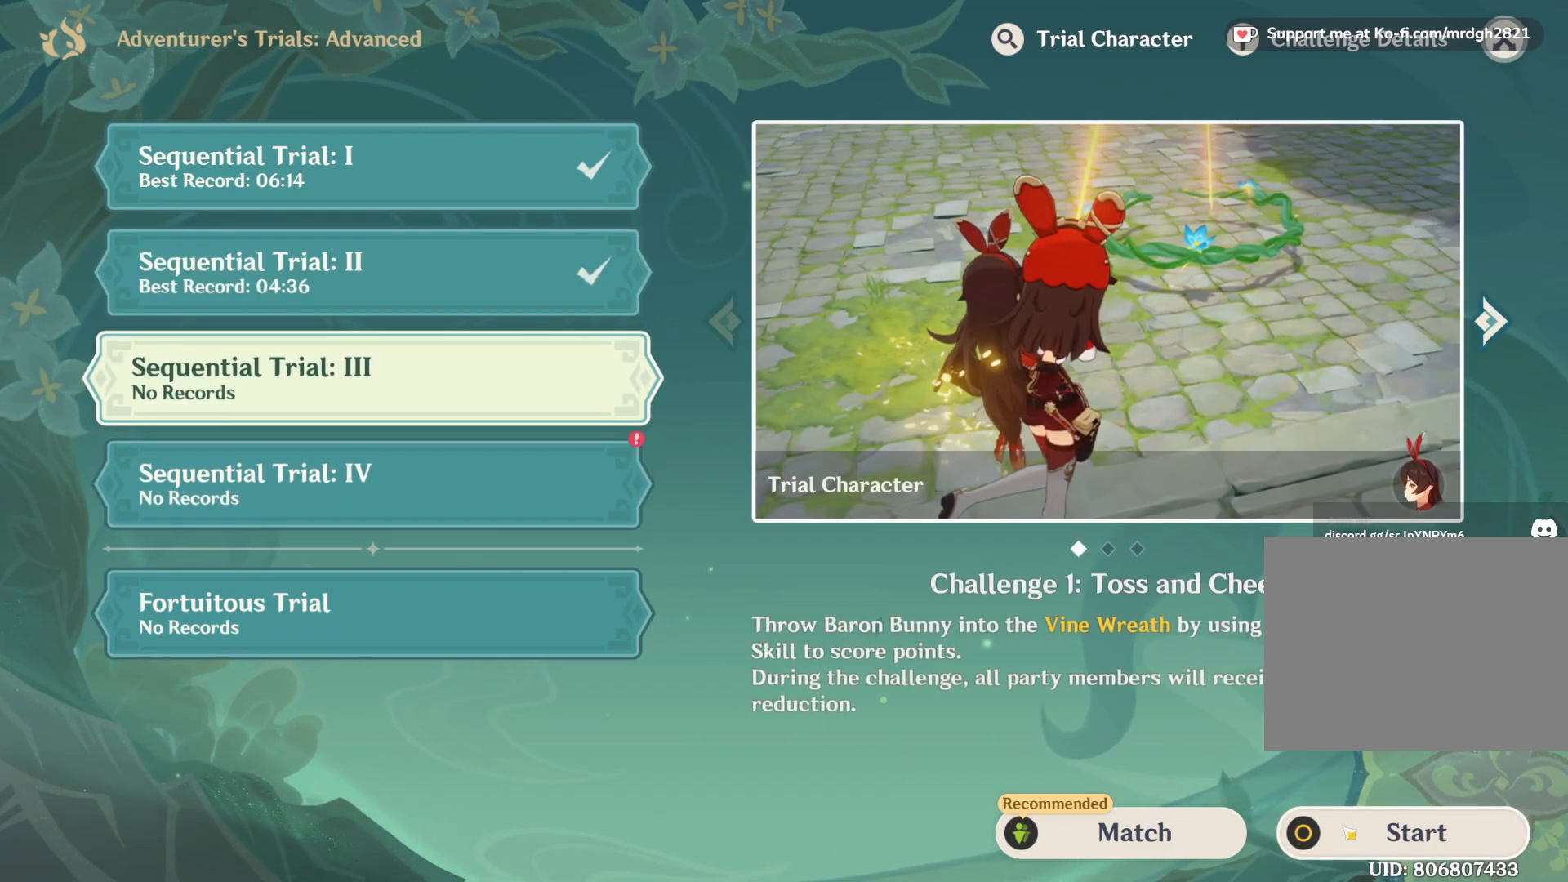
{"keys": [], "mouse": [], "events": [[33, "mouse_left", "down"], [167, "mouse_left", "up"]]}